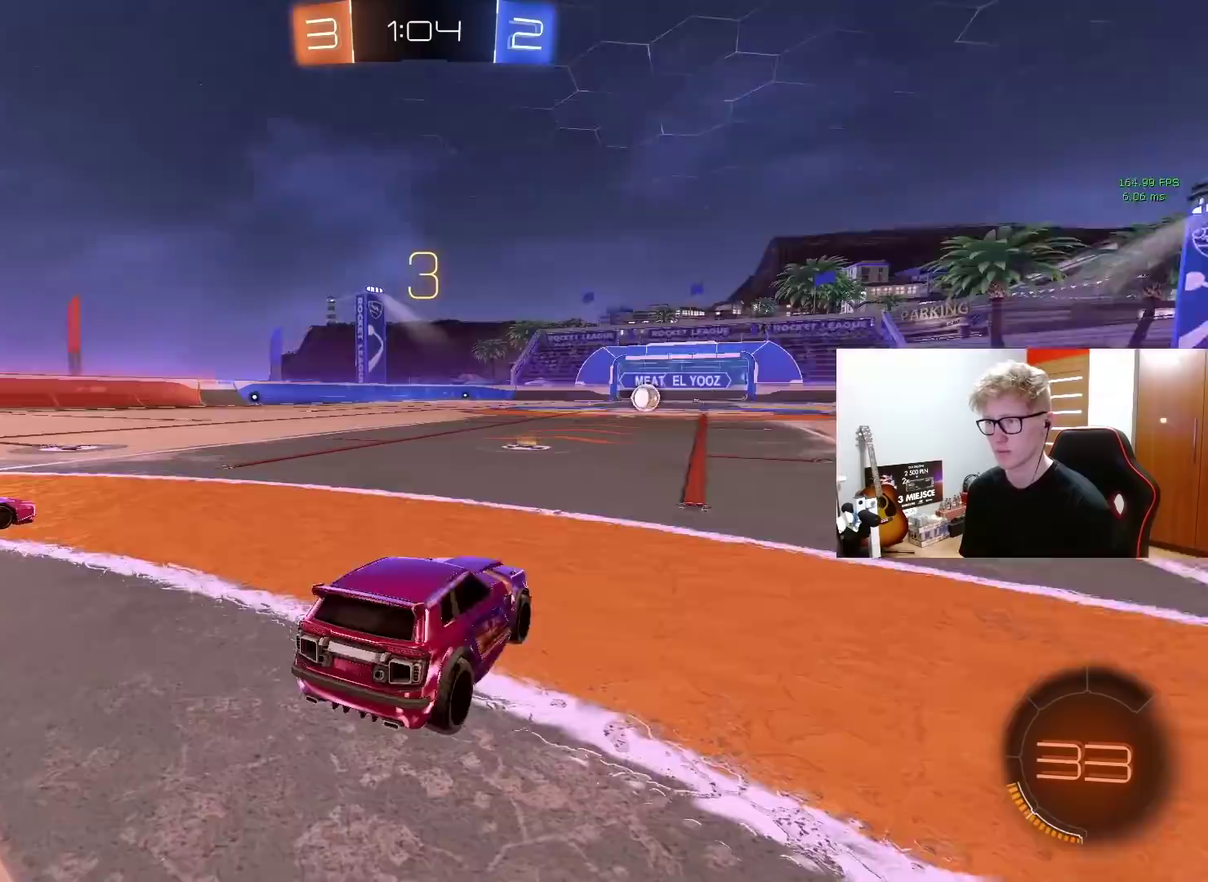
Gameplay with a controller (PlayStation layout); each line is a JSON object with the inputs held at the frame after it. "events" lists button and stick changes between this image and that frame as [ms after this image, input, new state], when the widget could be followed in between. Not read: L1 R1.
{"buttons": ["R2"], "left_stick": "right", "right_stick": "center", "events": [[50, "R2", "down"], [50, "left_stick", "right"], [117, "TRIANGLE", "down"], [250, "TRIANGLE", "up"], [350, "TRIANGLE", "down"], [467, "TRIANGLE", "up"]]}
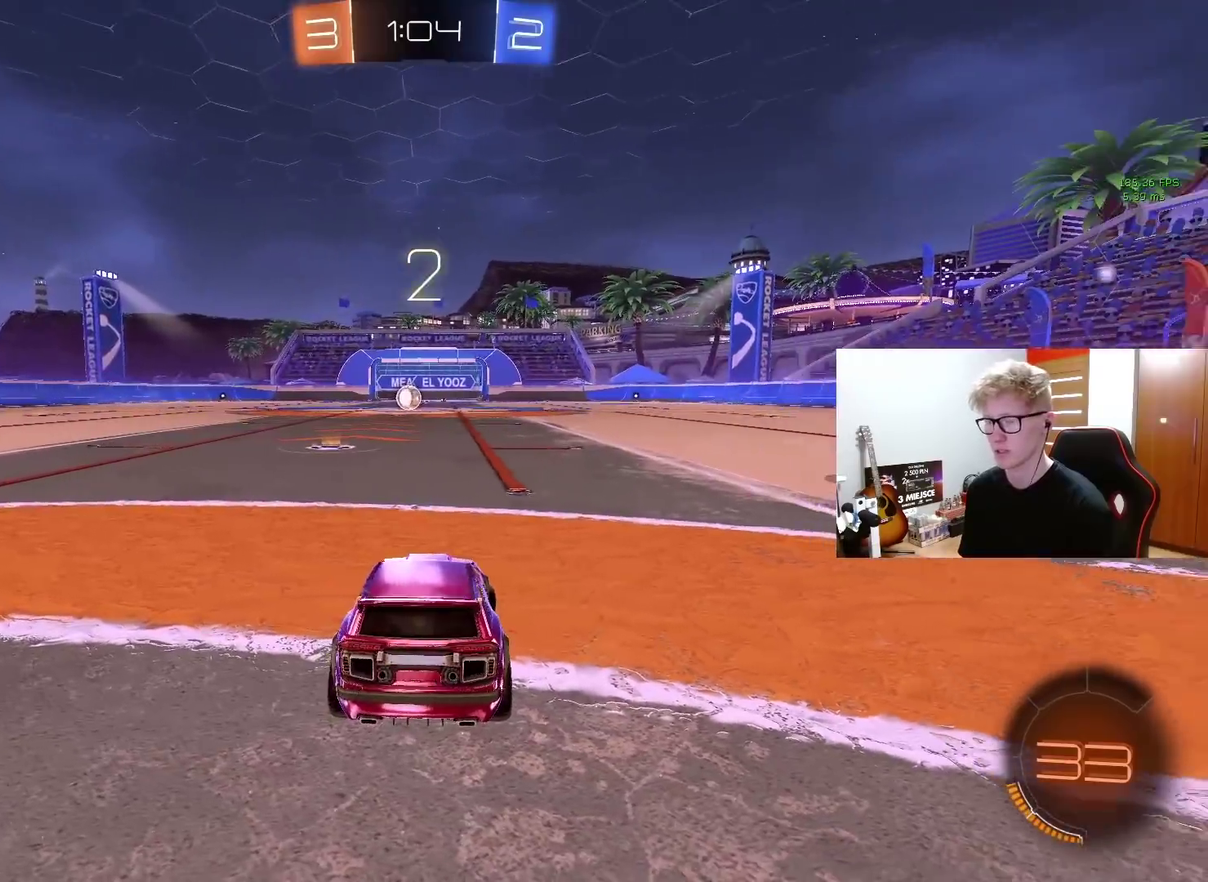
{"buttons": ["TRIANGLE", "R2"], "left_stick": "right", "right_stick": "center", "events": [[67, "TRIANGLE", "down"], [167, "TRIANGLE", "up"], [267, "TRIANGLE", "down"], [350, "TRIANGLE", "up"], [433, "TRIANGLE", "down"]]}
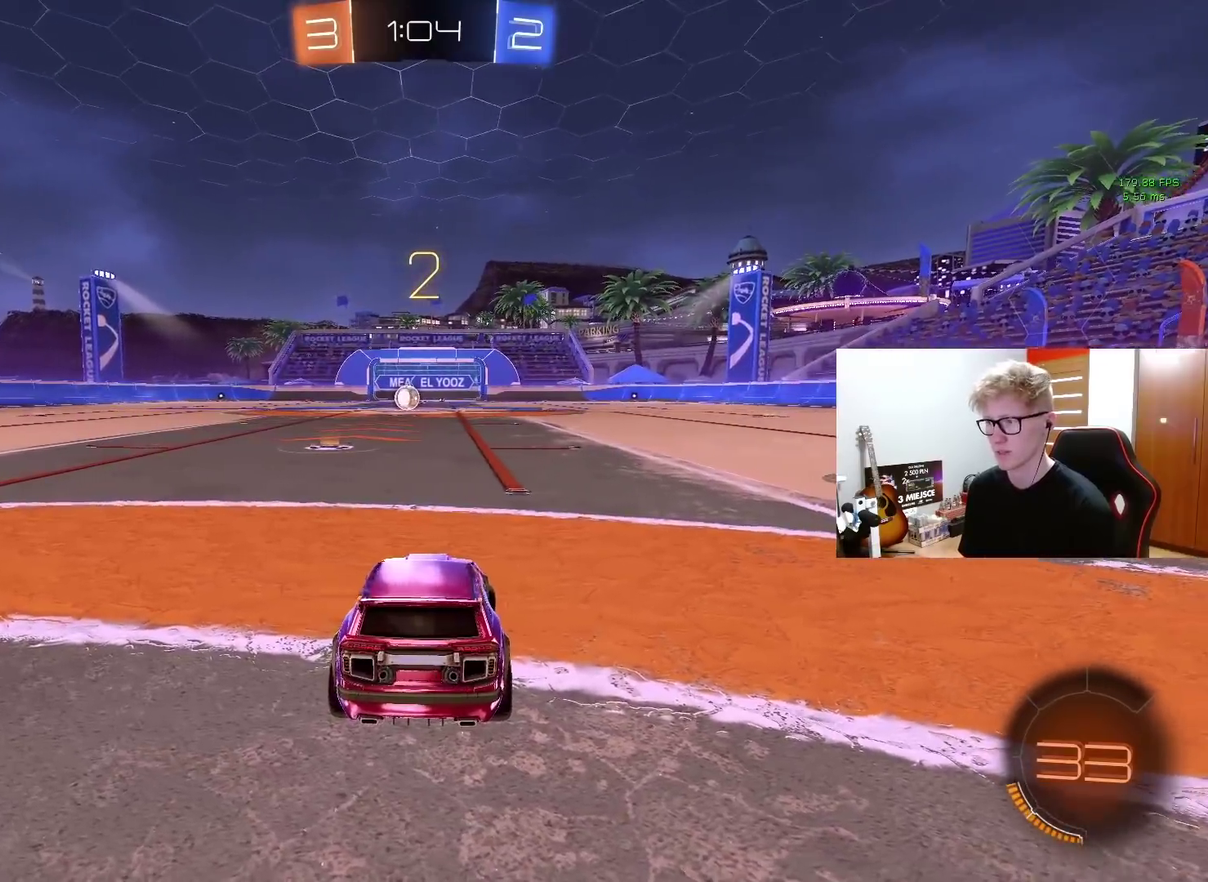
{"buttons": ["R2"], "left_stick": "right", "right_stick": "center", "events": [[50, "TRIANGLE", "up"], [150, "TRIANGLE", "down"], [250, "TRIANGLE", "up"], [350, "TRIANGLE", "down"], [450, "TRIANGLE", "up"]]}
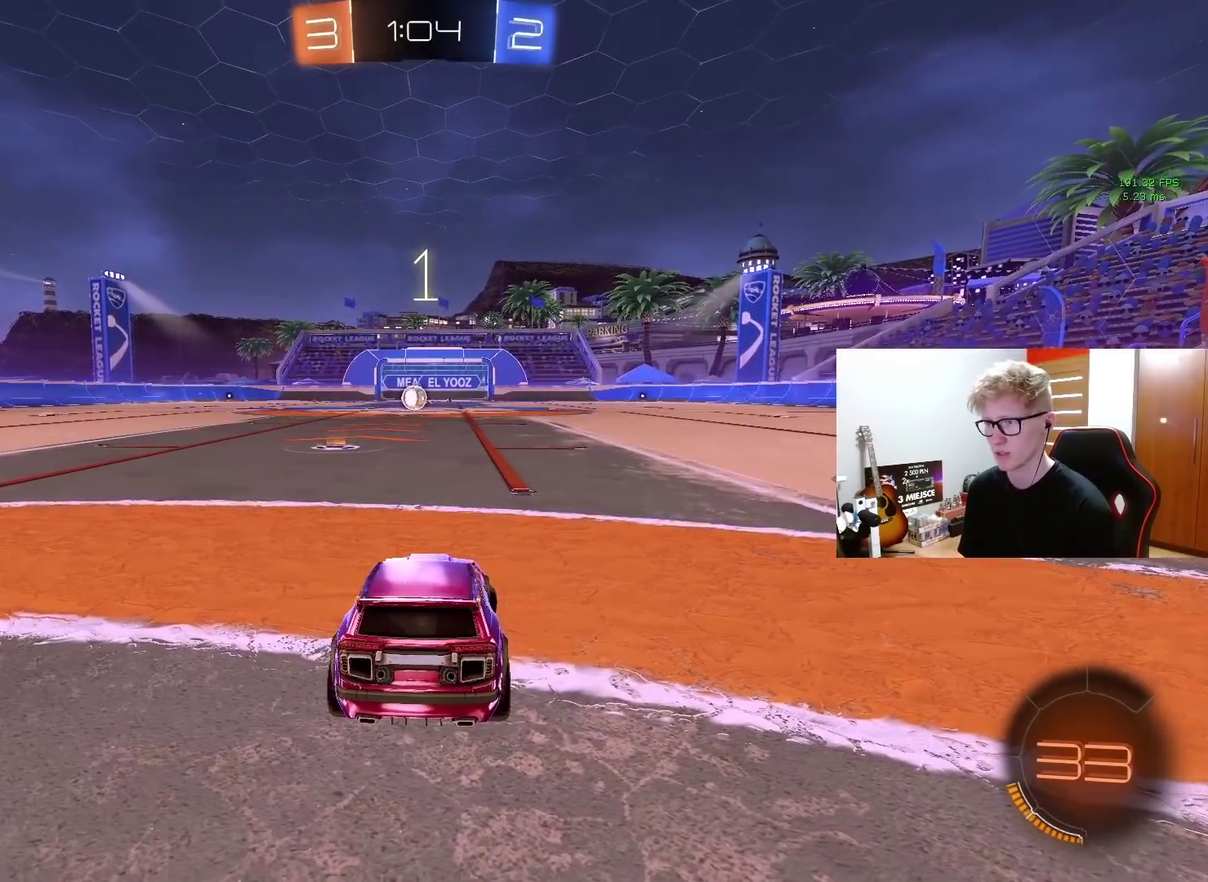
{"buttons": ["TRIANGLE", "R2"], "left_stick": "up-right", "right_stick": "center", "events": [[50, "TRIANGLE", "down"], [150, "TRIANGLE", "up"], [250, "TRIANGLE", "down"], [350, "TRIANGLE", "up"], [417, "TRIANGLE", "down"], [450, "left_stick", "up-right"]]}
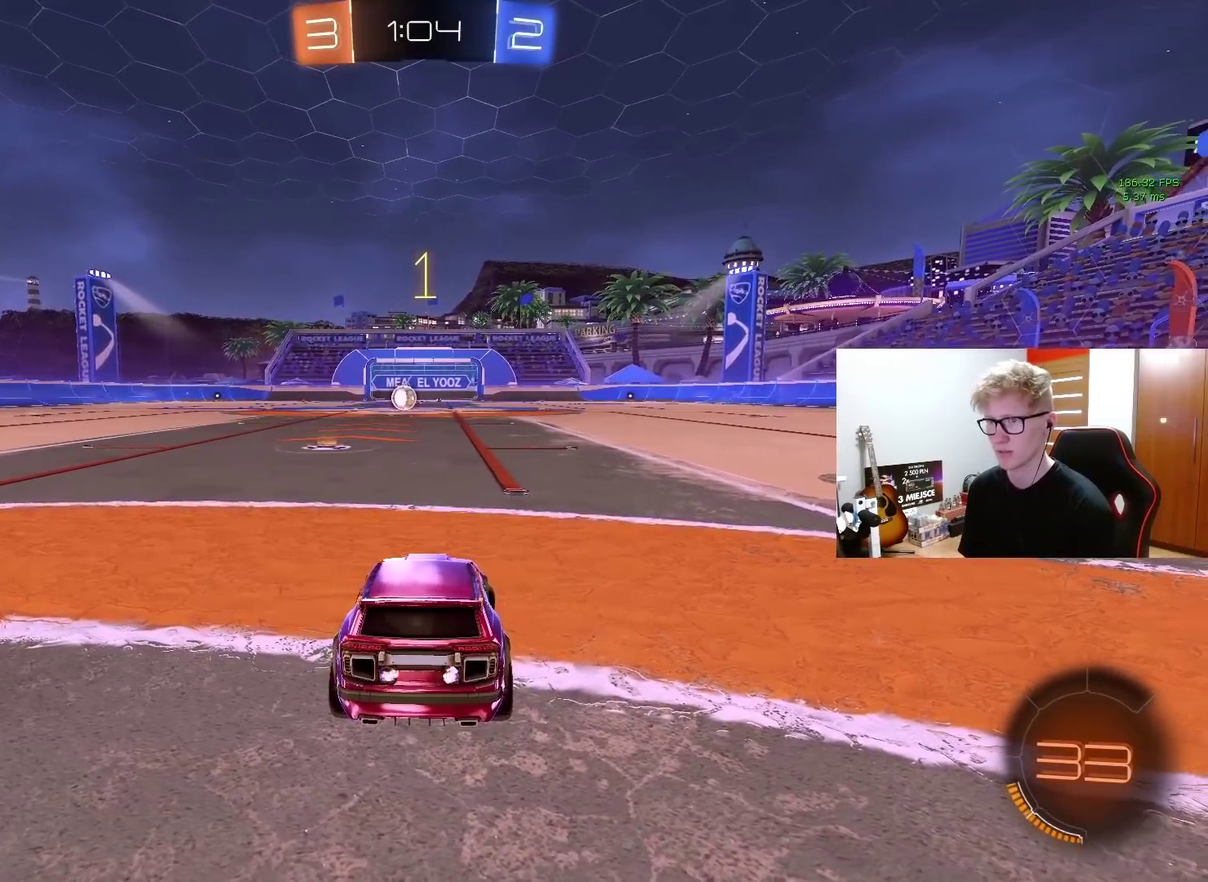
{"buttons": ["R2"], "left_stick": "up-right", "right_stick": "center", "events": [[17, "TRIANGLE", "up"], [83, "TRIANGLE", "down"], [183, "TRIANGLE", "up"]]}
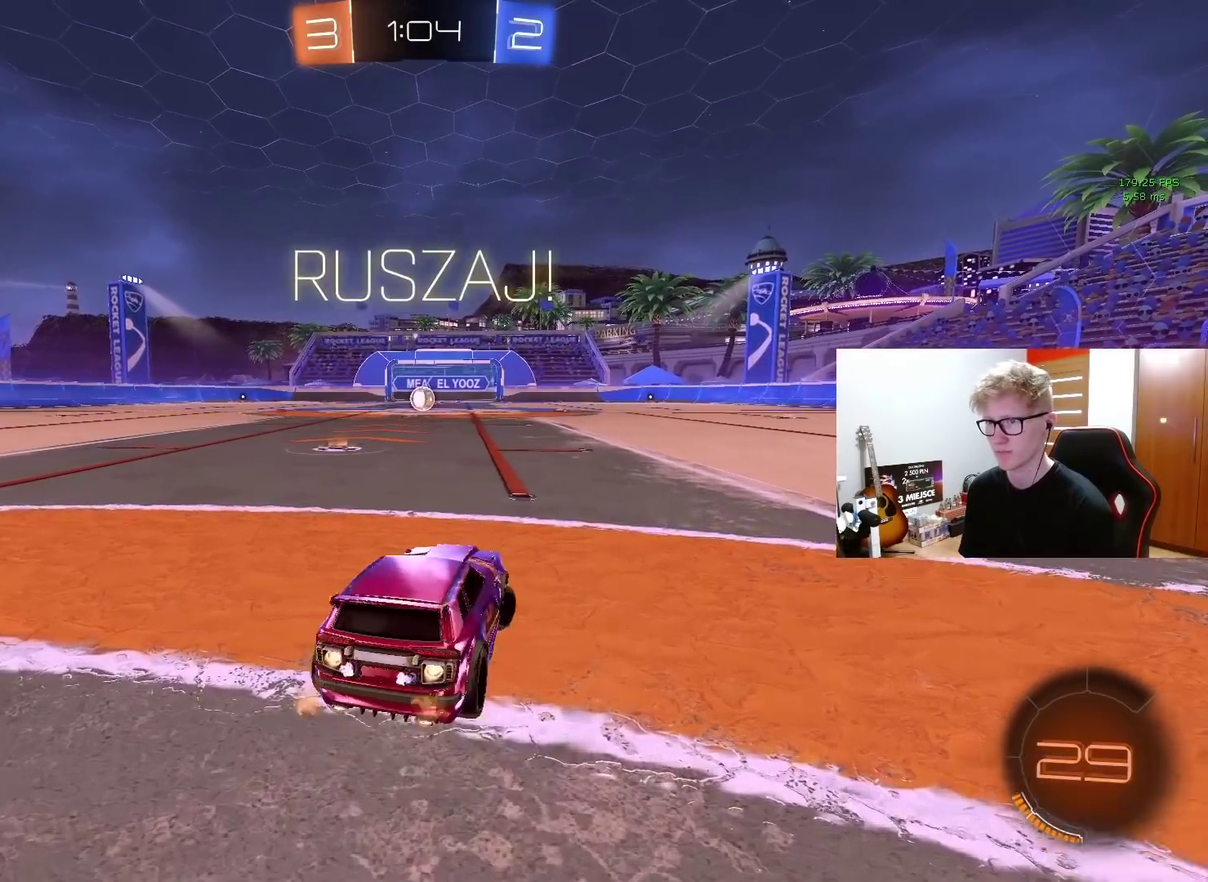
{"buttons": [], "left_stick": "up-right", "right_stick": "center", "events": [[17, "left_stick", "right"], [133, "left_stick", "up-right"], [183, "R2", "up"], [217, "left_stick", "center"], [350, "left_stick", "up-right"]]}
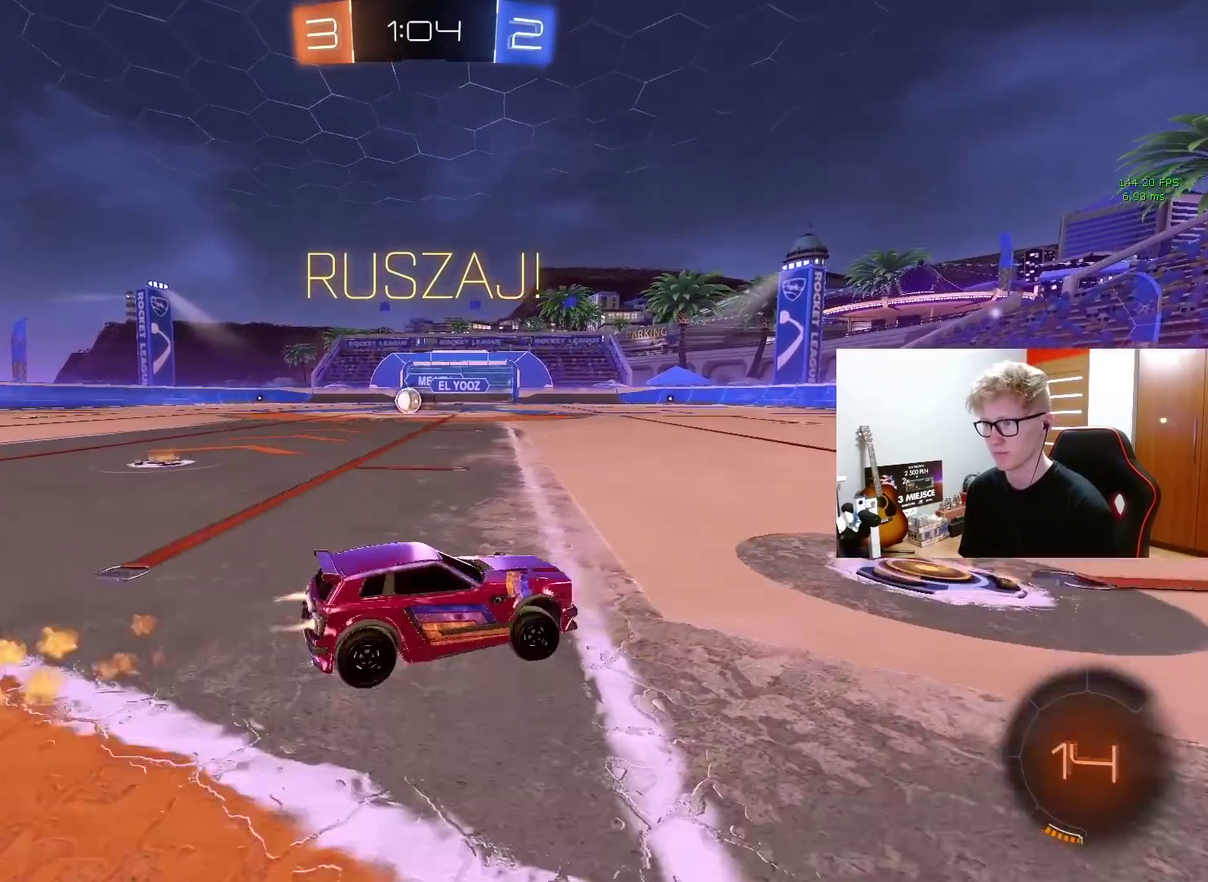
{"buttons": [], "left_stick": "center", "right_stick": "center", "events": [[33, "TRIANGLE", "down"], [167, "TRIANGLE", "up"], [333, "left_stick", "center"]]}
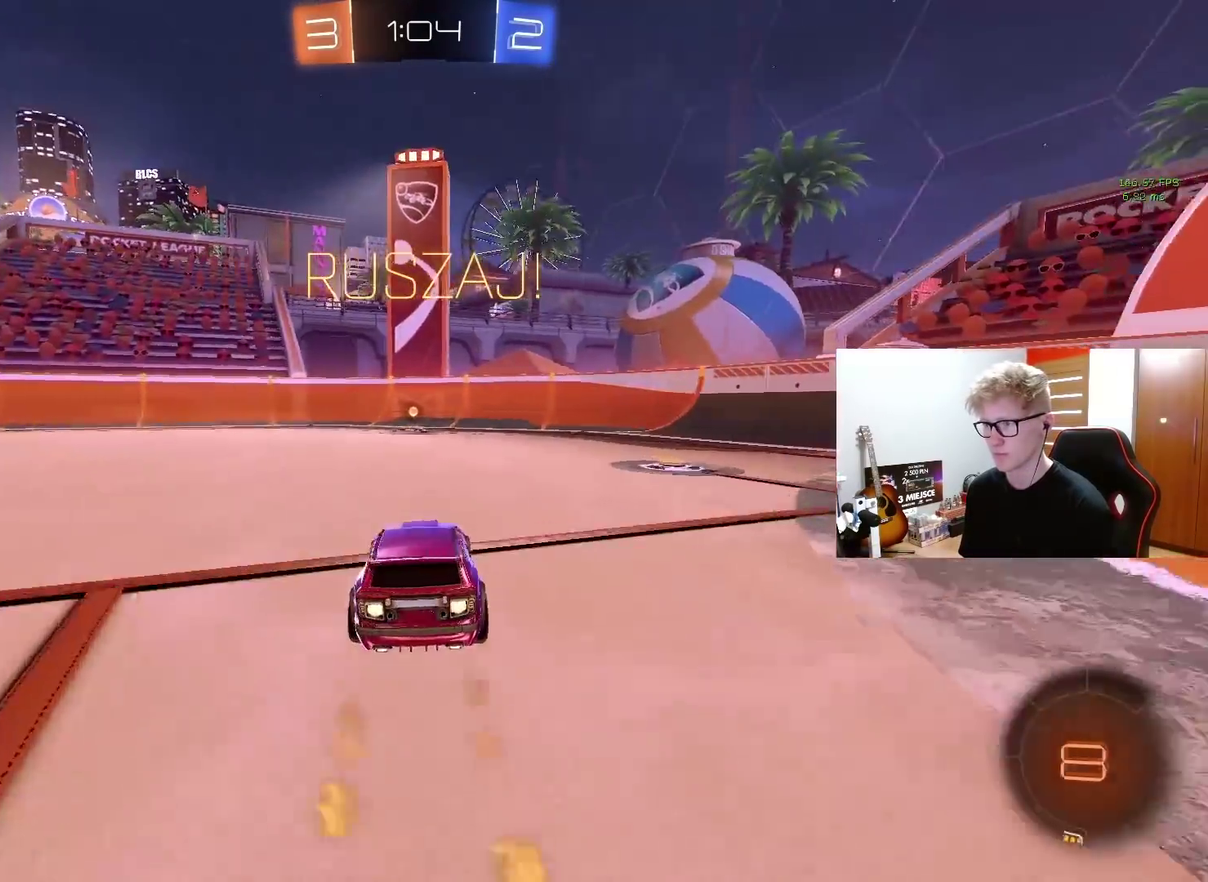
{"buttons": ["R2"], "left_stick": "center", "right_stick": "center", "events": [[117, "R2", "down"], [133, "TRIANGLE", "down"], [283, "TRIANGLE", "up"]]}
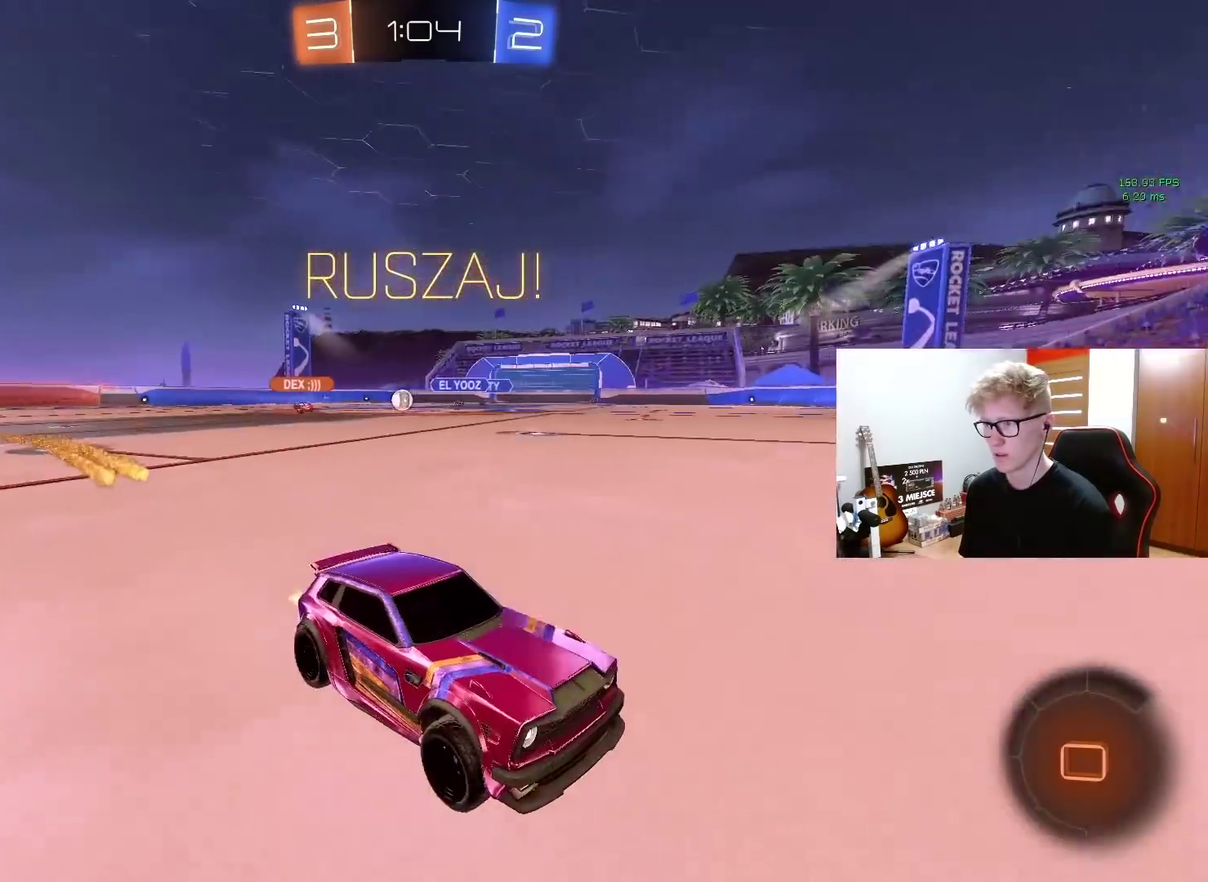
{"buttons": ["R2"], "left_stick": "left", "right_stick": "center", "events": [[283, "left_stick", "left"]]}
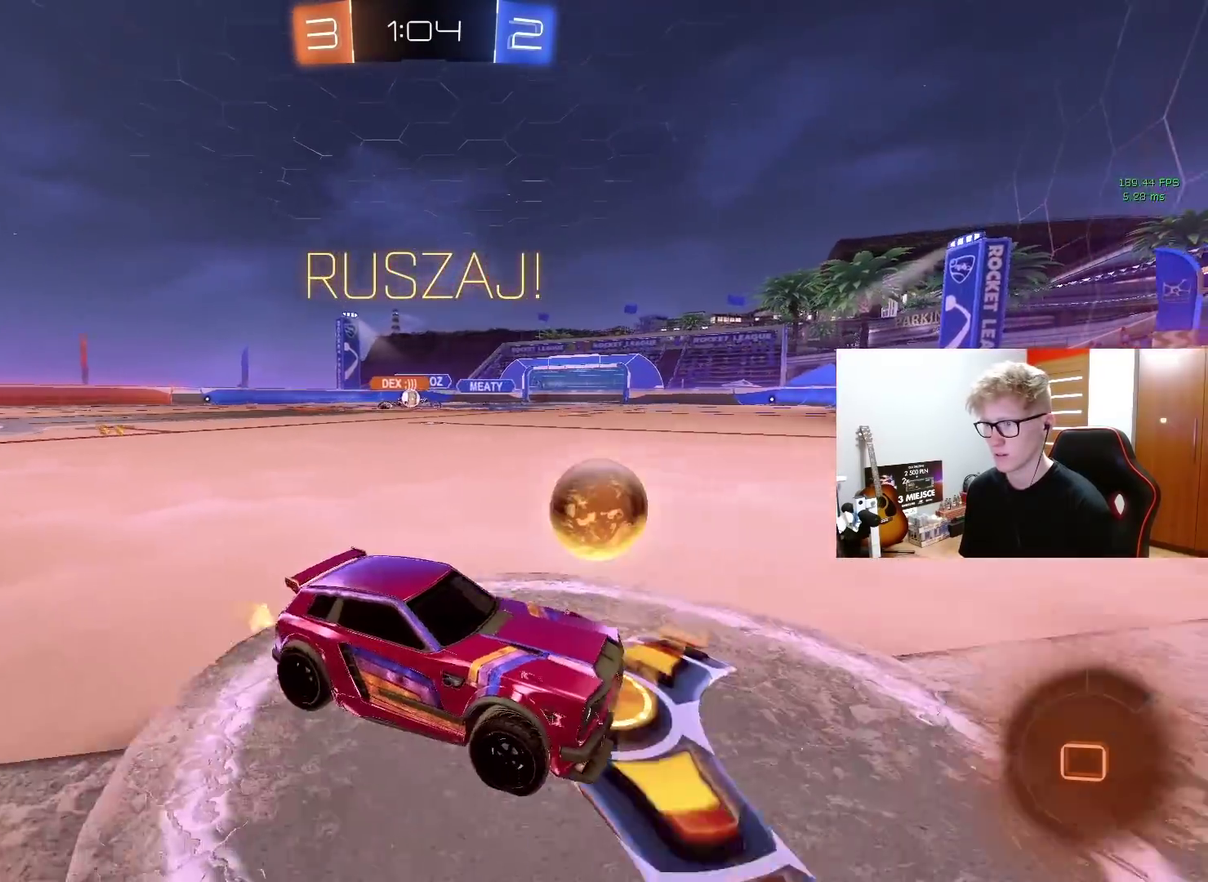
{"buttons": ["R2"], "left_stick": "left", "right_stick": "center", "events": []}
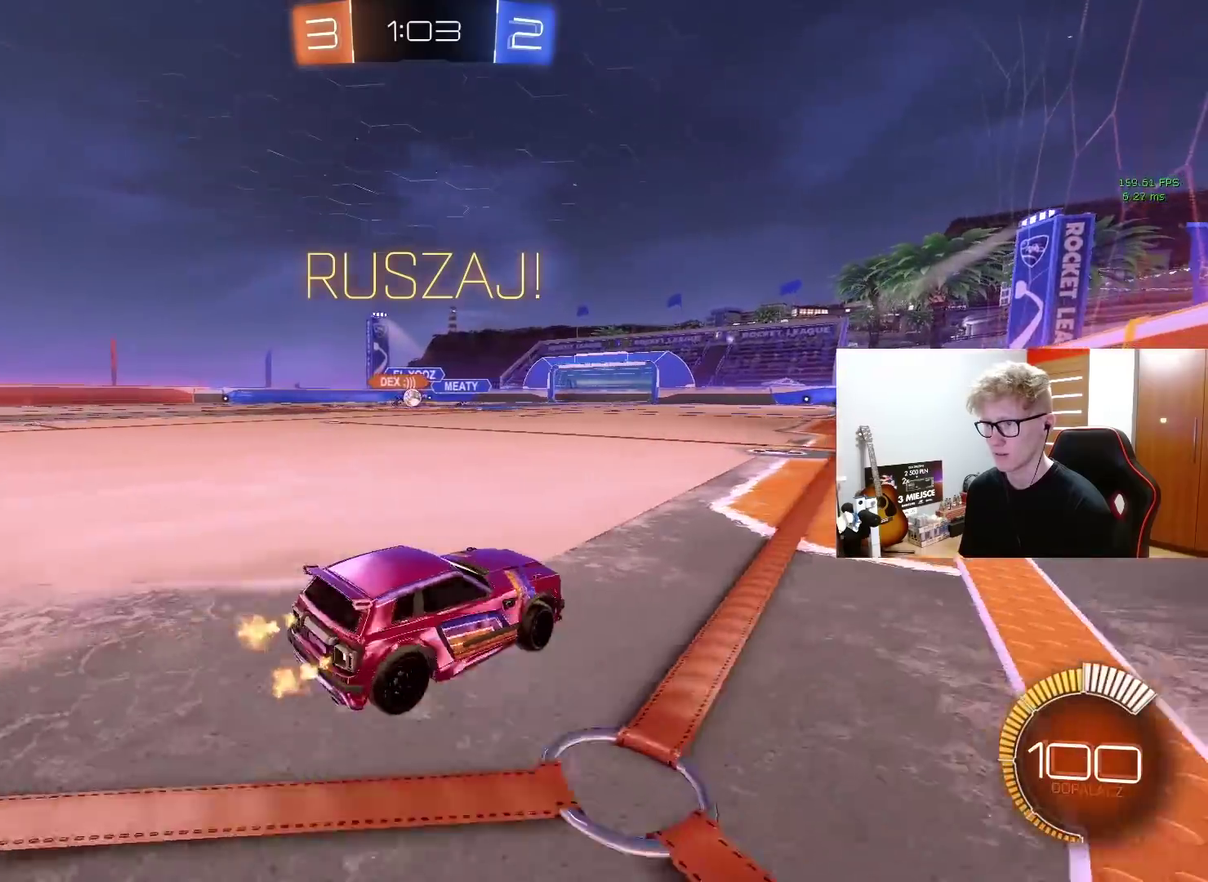
{"buttons": ["R2"], "left_stick": "left", "right_stick": "center", "events": []}
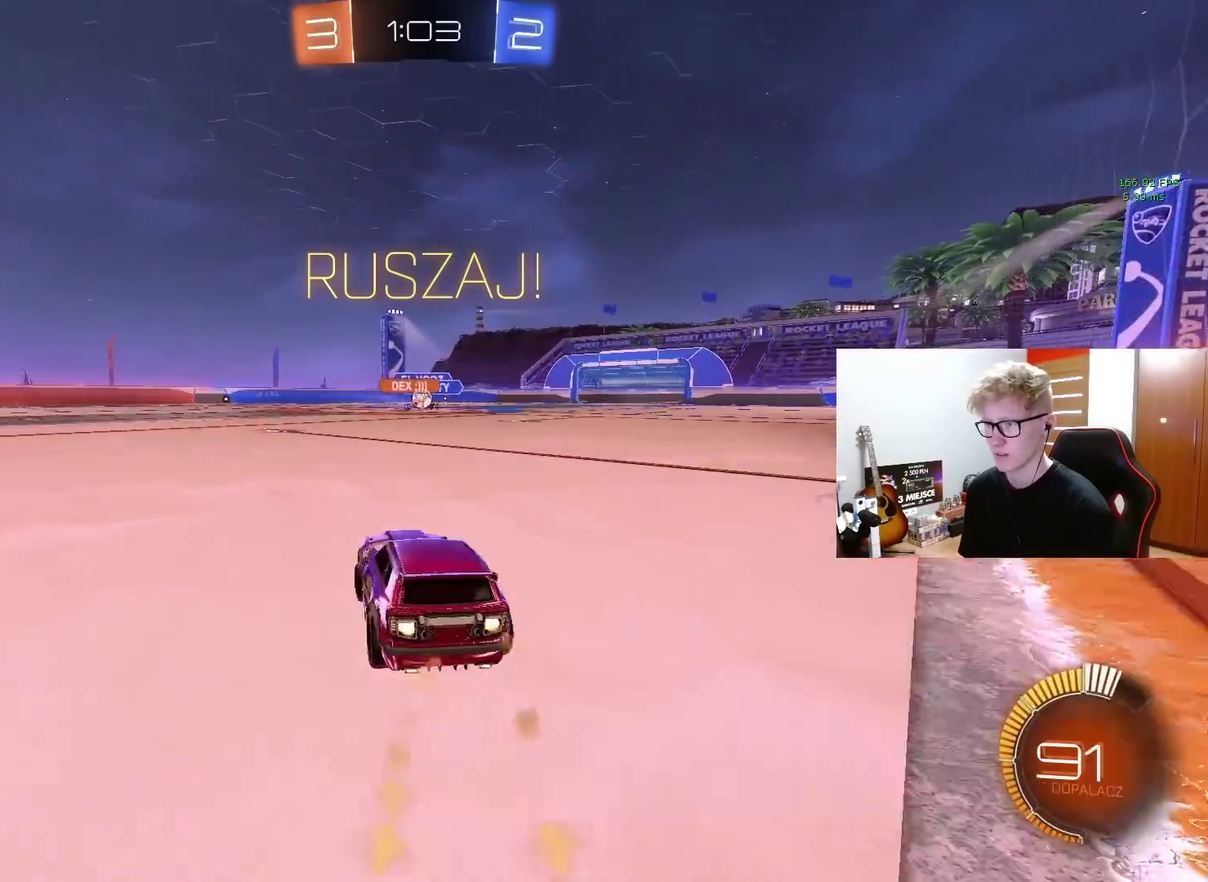
{"buttons": [], "left_stick": "center", "right_stick": "center", "events": [[167, "left_stick", "center"], [317, "left_stick", "right"], [417, "R2", "up"], [467, "left_stick", "center"]]}
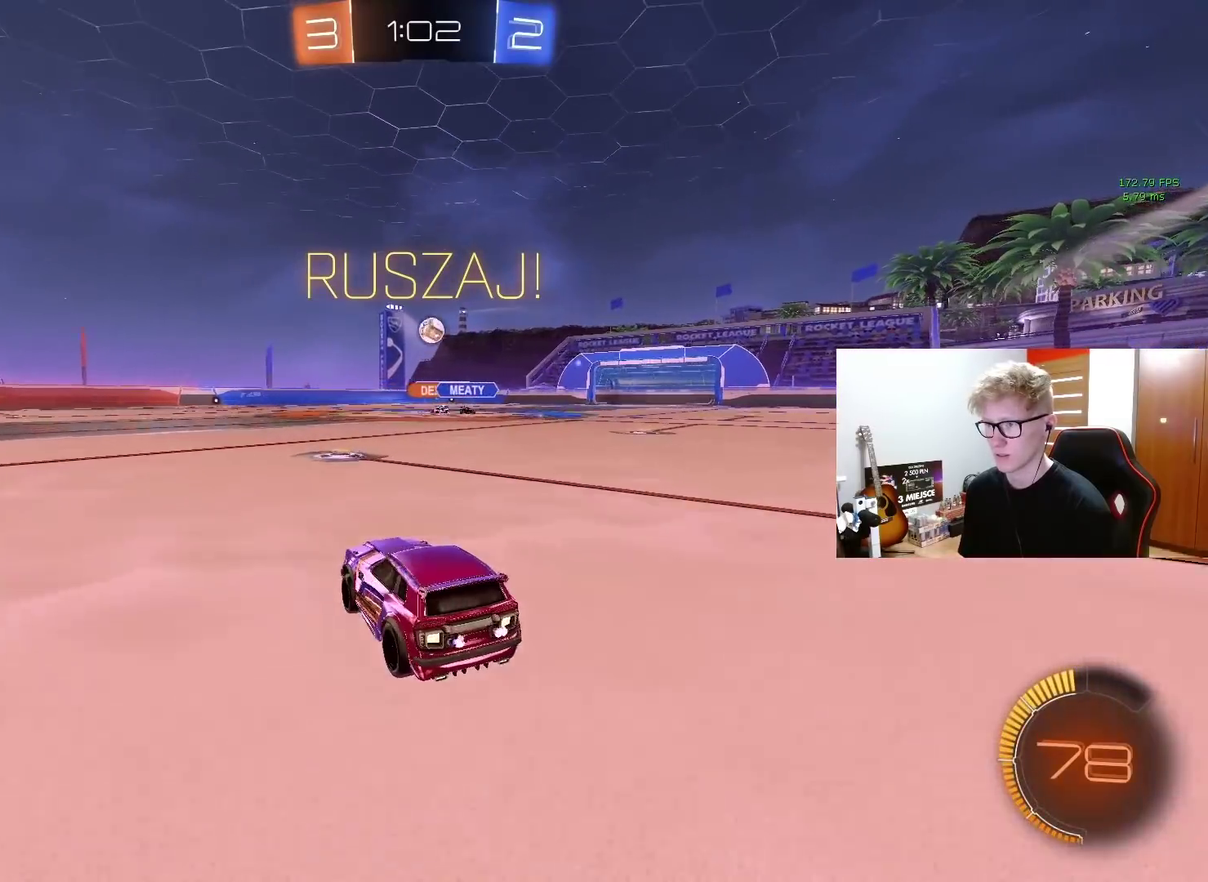
{"buttons": ["CROSS", "R2"], "left_stick": "center", "right_stick": "center", "events": [[17, "left_stick", "left"], [100, "L2", "down"], [217, "left_stick", "center"], [433, "L2", "up"], [483, "R2", "down"], [500, "CROSS", "down"]]}